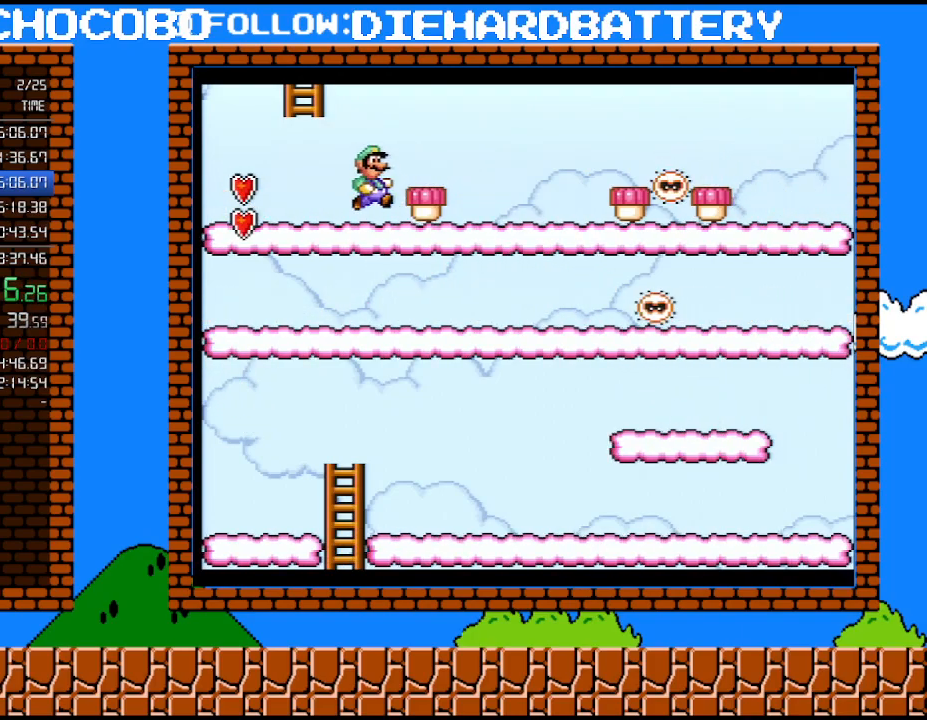
Gameplay with a controller (Nintendo layout); each line is a JSON object with the inputs held at the frame after it. "events" lists button and stick changes between this image and that frame as [ms after this image, input, new state], when the widget could be followed in between. Not read: HOME L3 R3.
{"buttons": ["Y"], "events": [[50, "DPAD_RIGHT", "up"]]}
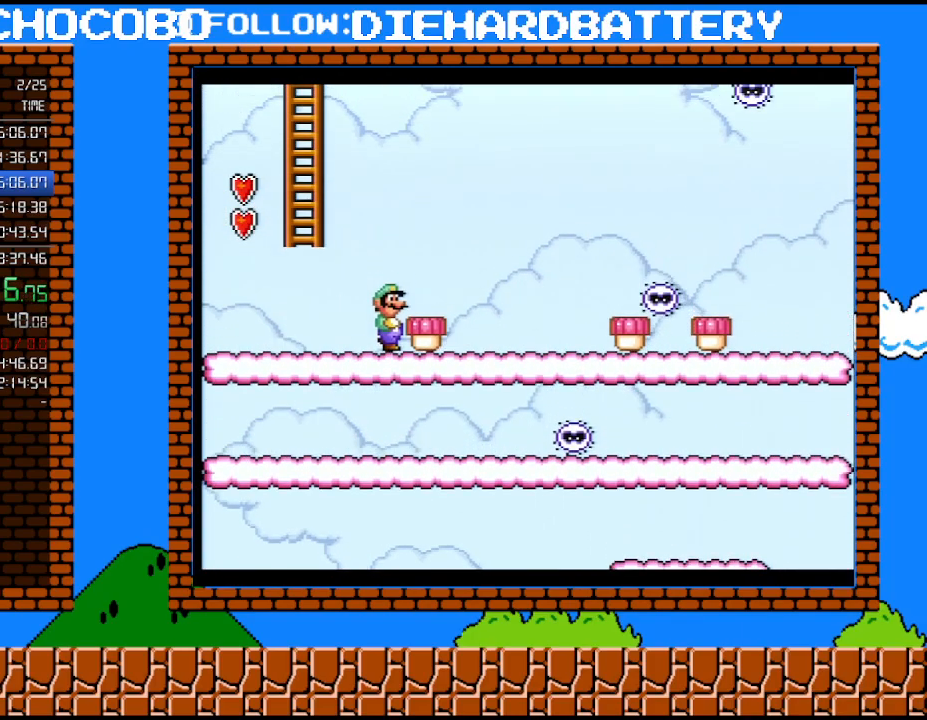
{"buttons": ["B", "Y", "DPAD_UP", "DPAD_LEFT"], "events": [[400, "B", "down"], [433, "DPAD_LEFT", "down"], [467, "DPAD_UP", "down"]]}
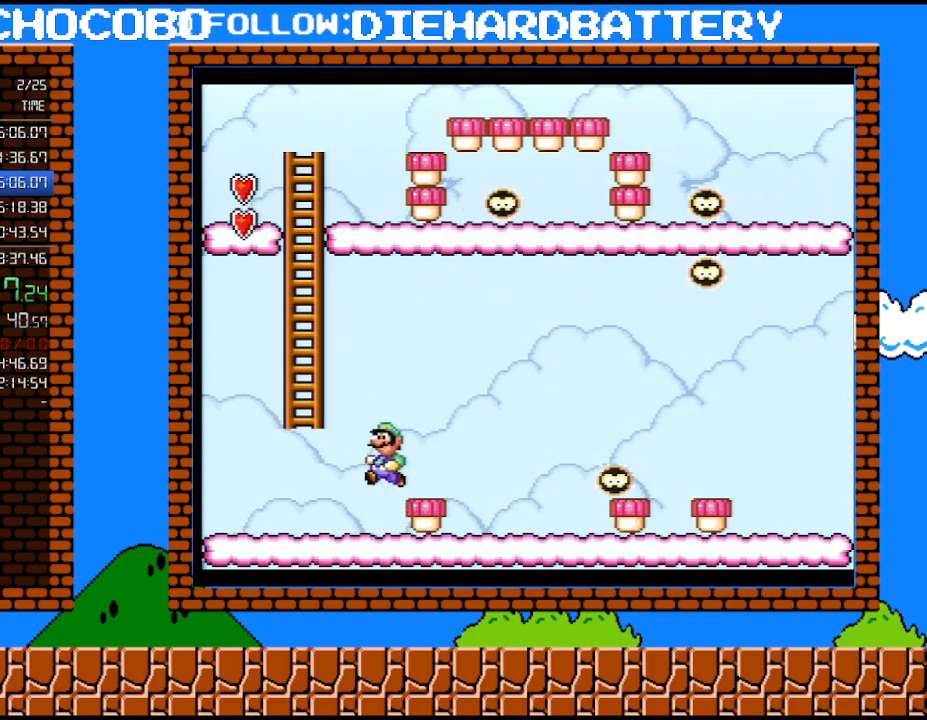
{"buttons": ["B", "Y", "DPAD_UP", "DPAD_LEFT"], "events": [[250, "DPAD_LEFT", "up"], [283, "B", "up"], [283, "DPAD_RIGHT", "down"], [433, "B", "down"], [433, "DPAD_LEFT", "down"], [433, "DPAD_RIGHT", "up"]]}
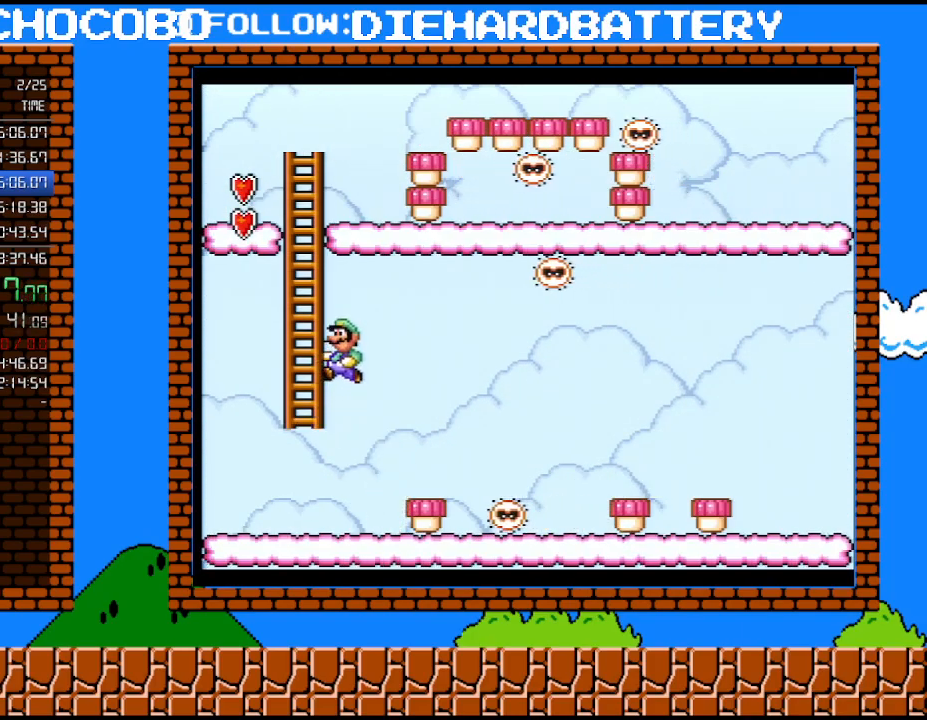
{"buttons": ["Y", "DPAD_UP"], "events": [[350, "DPAD_LEFT", "up"], [400, "B", "up"]]}
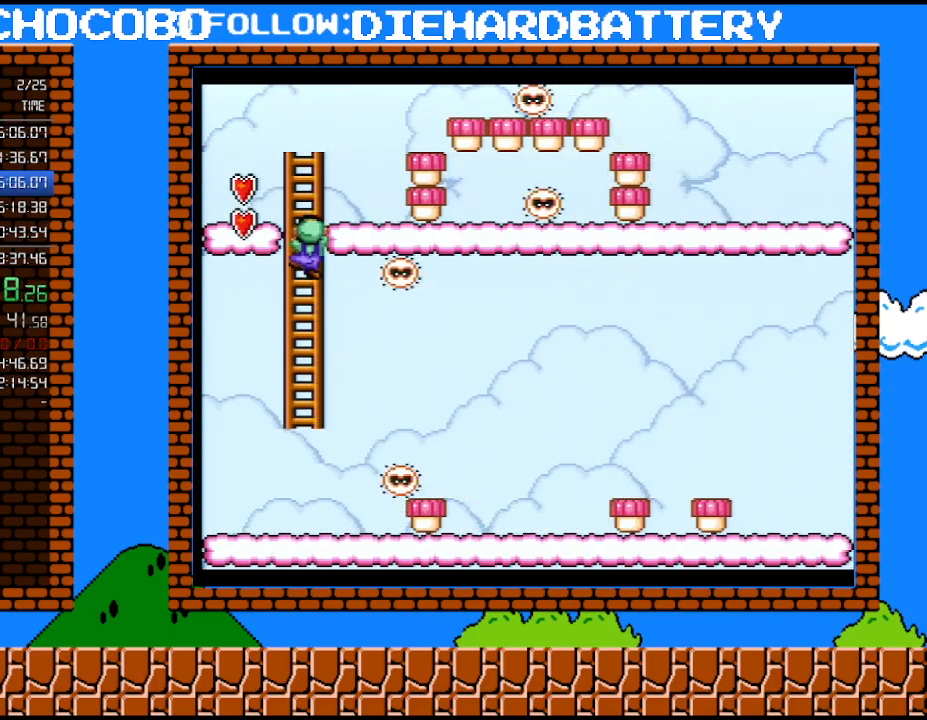
{"buttons": ["Y", "DPAD_UP"], "events": []}
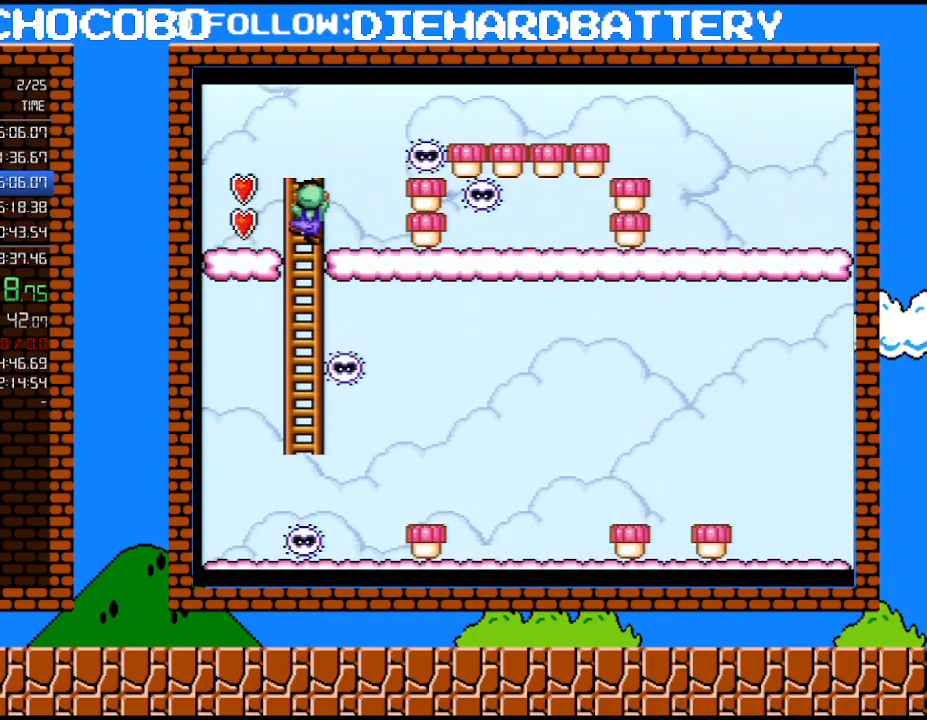
{"buttons": ["Y", "DPAD_UP", "DPAD_LEFT"], "events": [[283, "DPAD_LEFT", "down"]]}
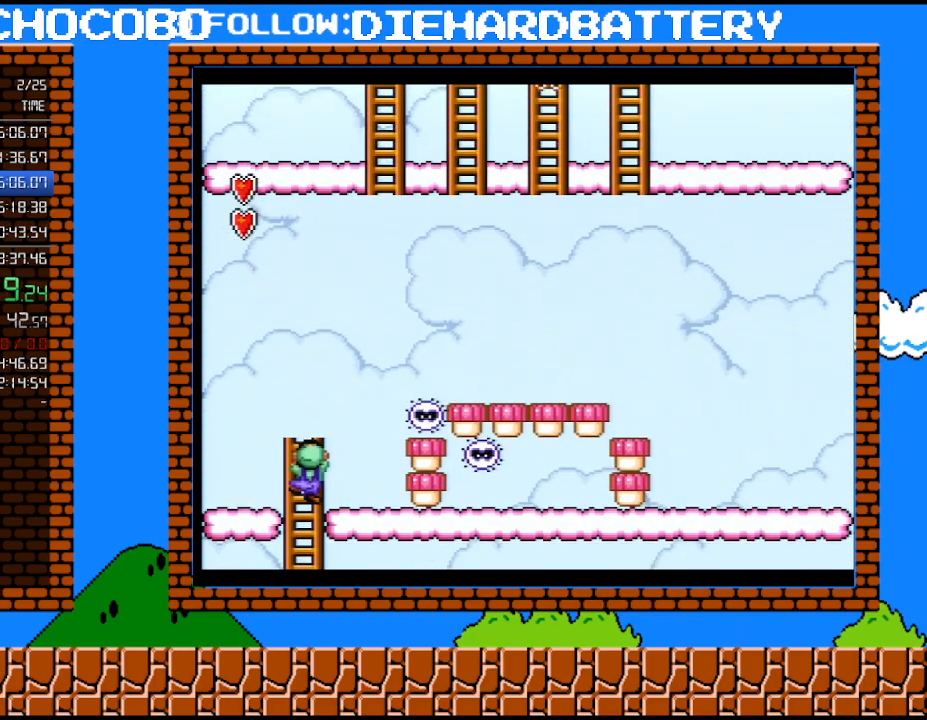
{"buttons": ["B", "Y", "DPAD_LEFT"], "events": [[183, "DPAD_UP", "up"], [250, "B", "down"], [317, "DPAD_UP", "down"], [433, "DPAD_UP", "up"]]}
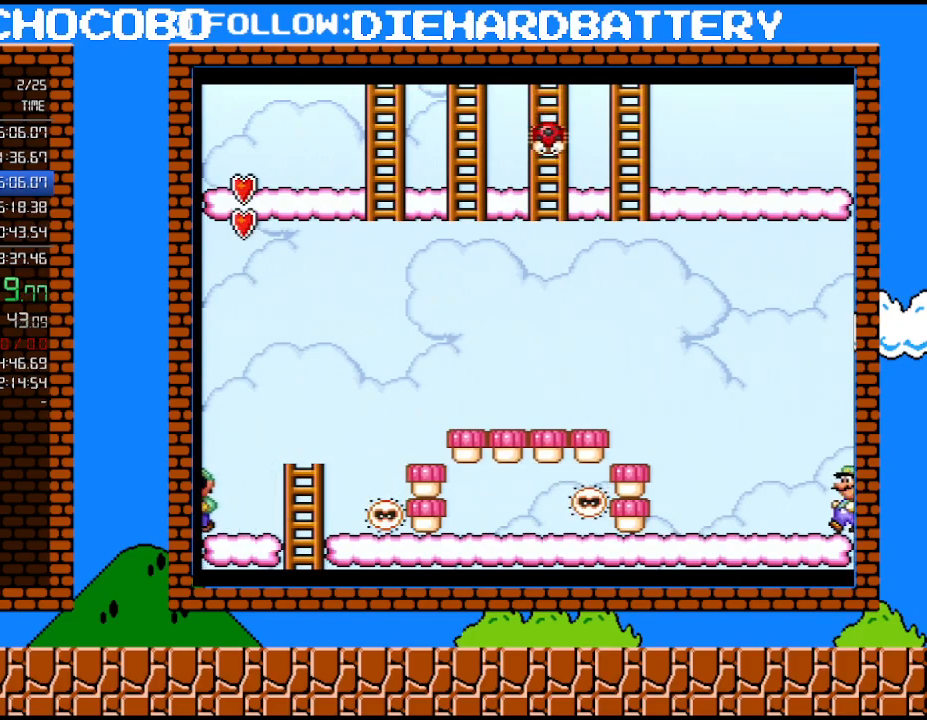
{"buttons": ["Y", "DPAD_LEFT"], "events": [[50, "B", "up"], [50, "DPAD_UP", "down"], [150, "B", "down"], [283, "DPAD_UP", "up"], [367, "B", "up"]]}
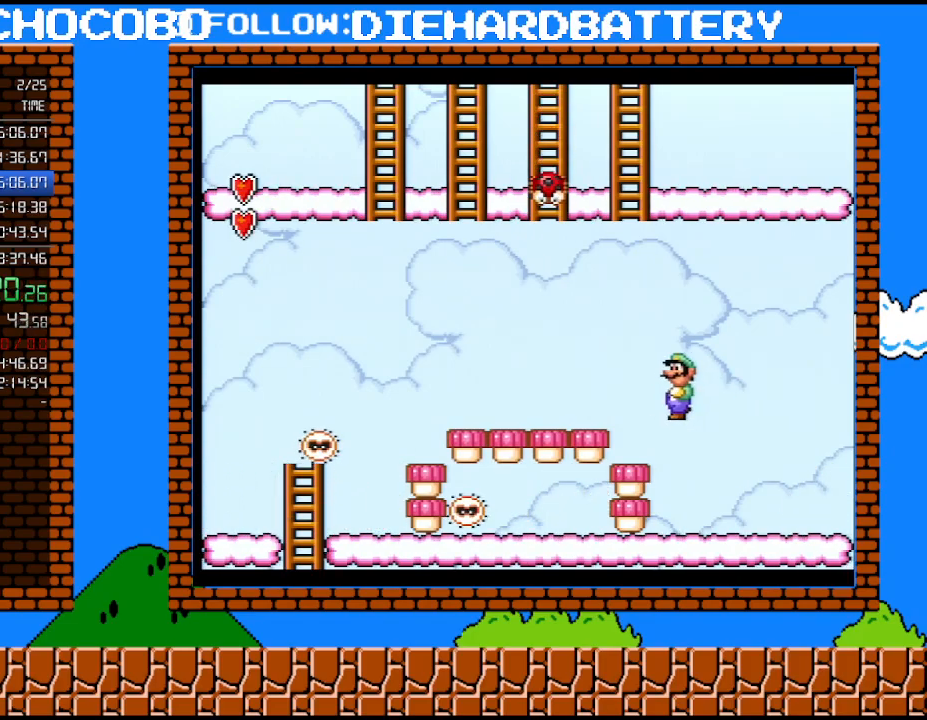
{"buttons": ["Y", "DPAD_DOWN"], "events": [[500, "DPAD_DOWN", "down"], [500, "DPAD_LEFT", "up"]]}
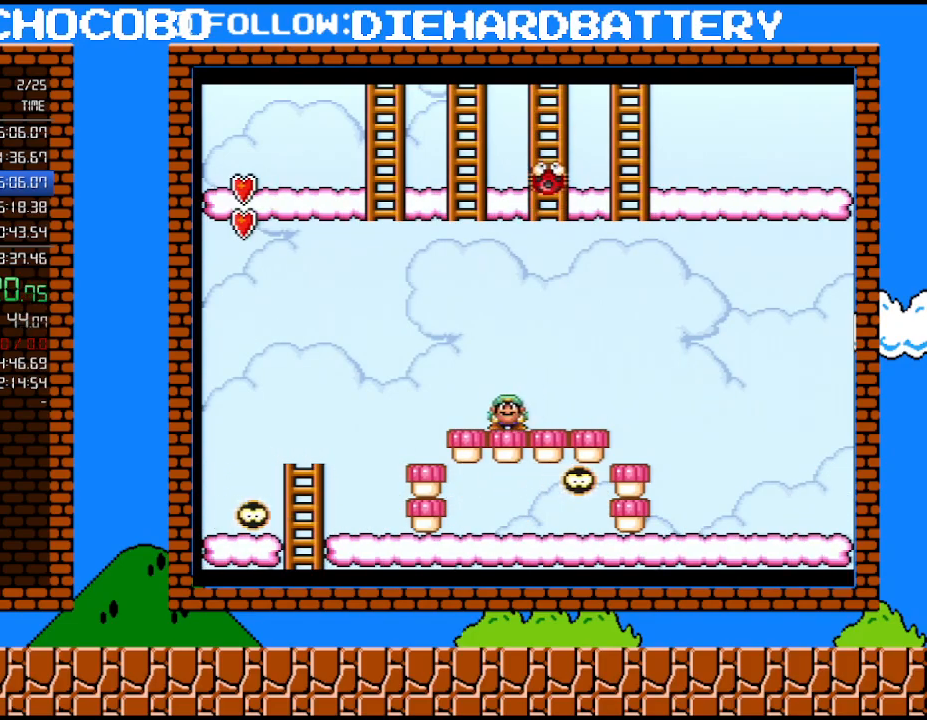
{"buttons": ["Y", "DPAD_DOWN"], "events": []}
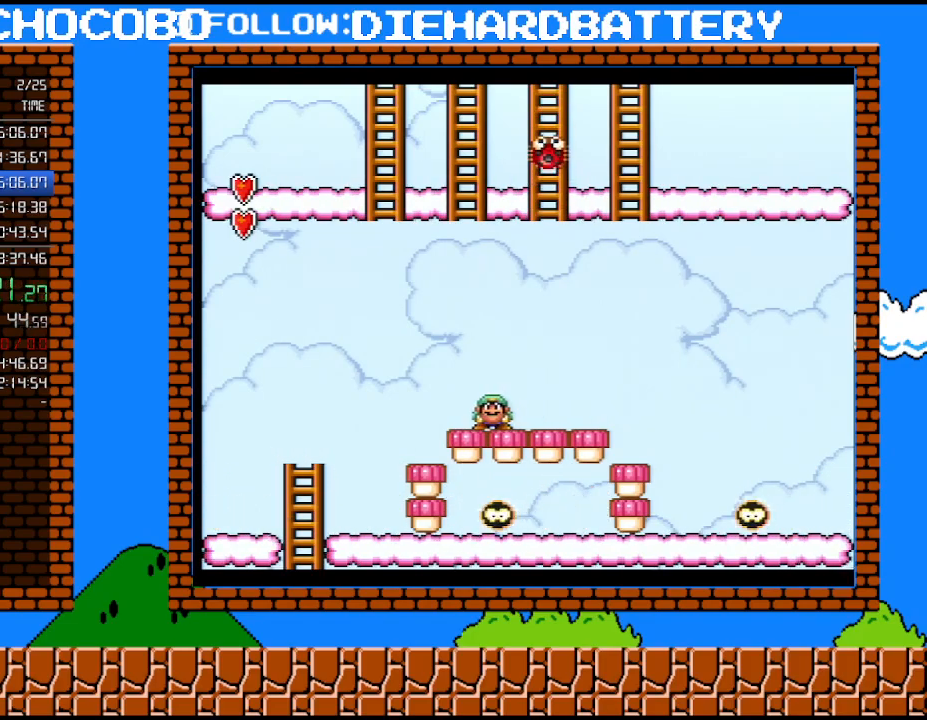
{"buttons": ["Y", "DPAD_DOWN"], "events": []}
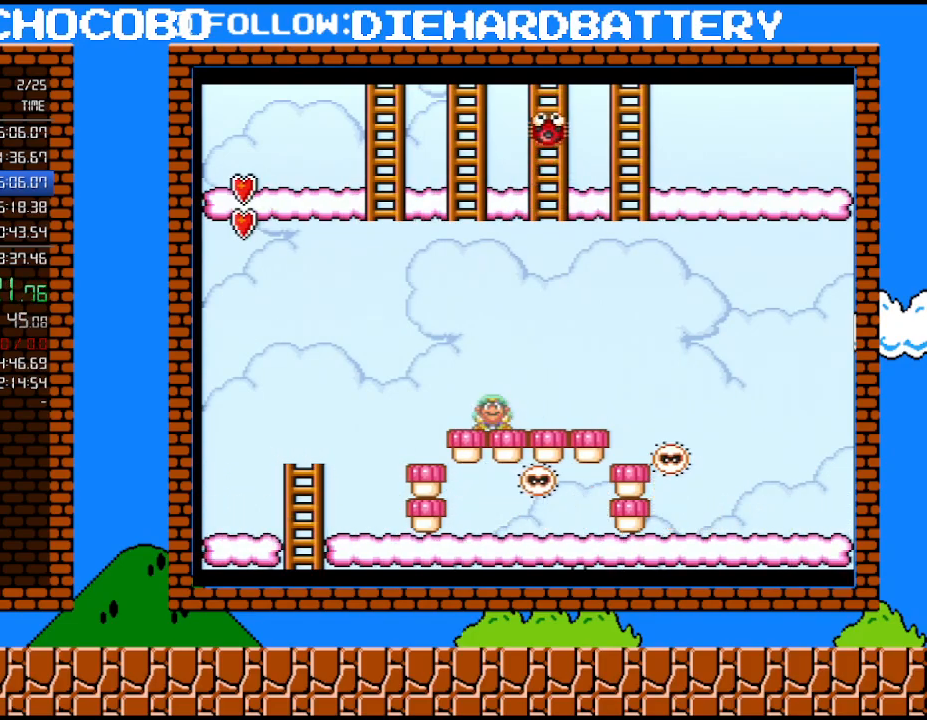
{"buttons": ["B", "Y"], "events": [[217, "B", "down"], [283, "DPAD_DOWN", "up"]]}
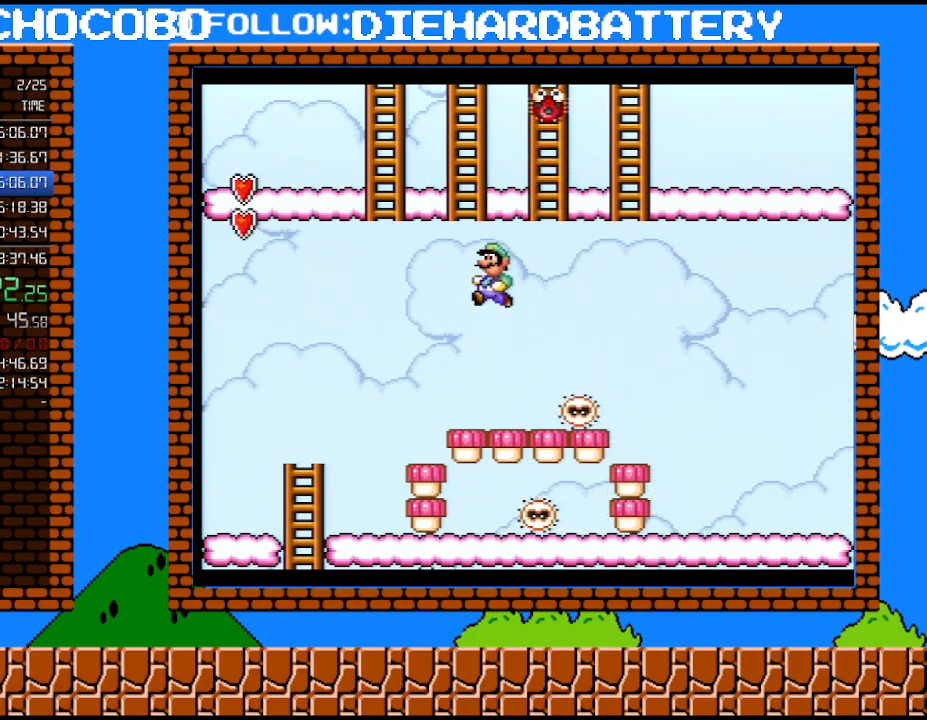
{"buttons": ["Y", "DPAD_UP"], "events": [[217, "DPAD_LEFT", "down"], [333, "DPAD_UP", "down"], [367, "DPAD_LEFT", "up"], [400, "B", "up"]]}
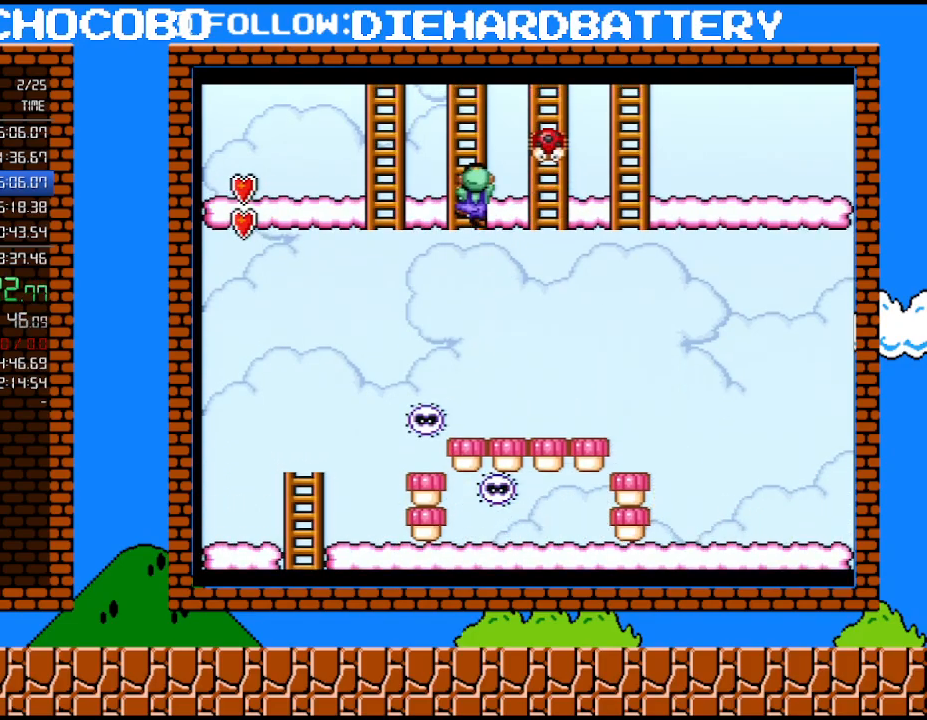
{"buttons": ["Y", "DPAD_UP"], "events": []}
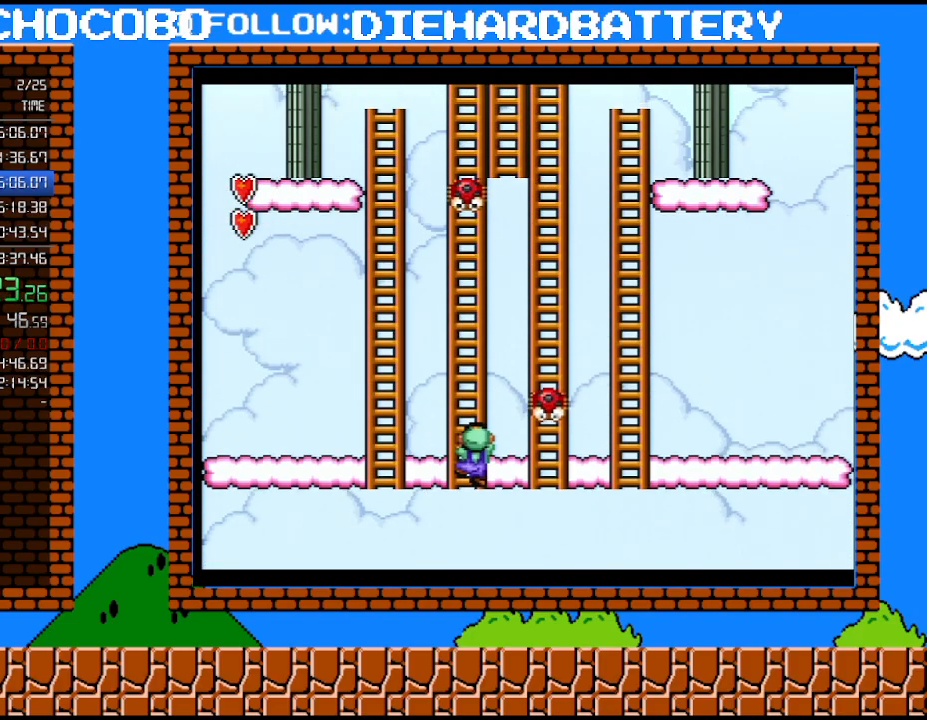
{"buttons": ["B", "Y", "DPAD_UP", "DPAD_LEFT"], "events": [[150, "DPAD_RIGHT", "down"], [217, "B", "down"], [217, "DPAD_RIGHT", "up"], [283, "DPAD_LEFT", "down"]]}
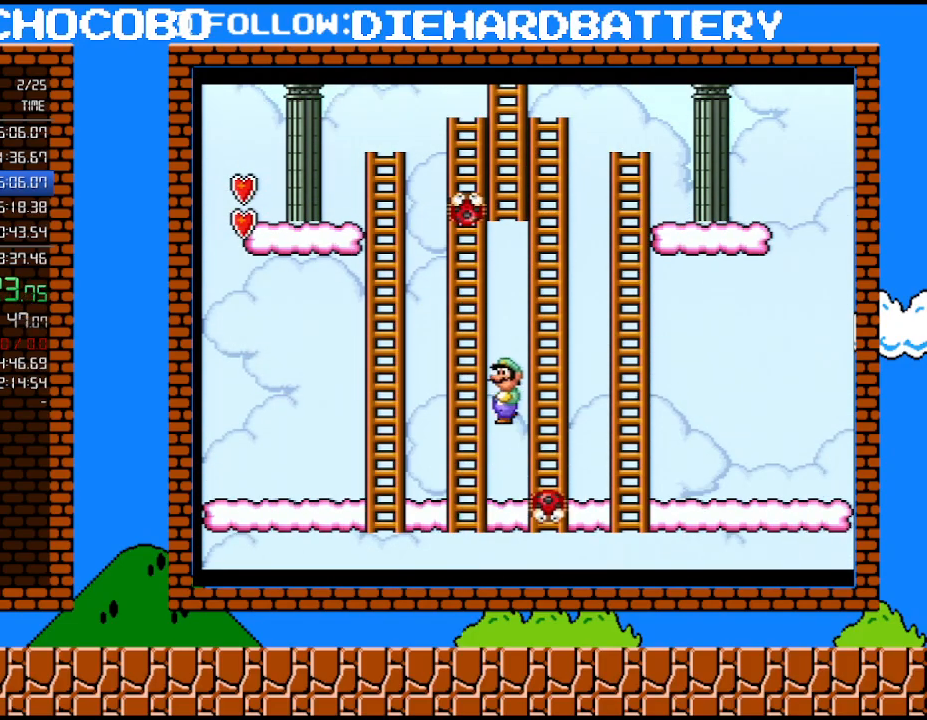
{"buttons": ["B", "Y", "DPAD_LEFT"], "events": [[67, "Y", "up"], [183, "DPAD_LEFT", "up"], [183, "Y", "down"], [217, "B", "up"], [217, "DPAD_RIGHT", "down"], [283, "B", "down"], [333, "DPAD_RIGHT", "up"], [367, "DPAD_LEFT", "down"], [367, "DPAD_UP", "up"], [400, "DPAD_LEFT", "up"], [467, "DPAD_LEFT", "down"]]}
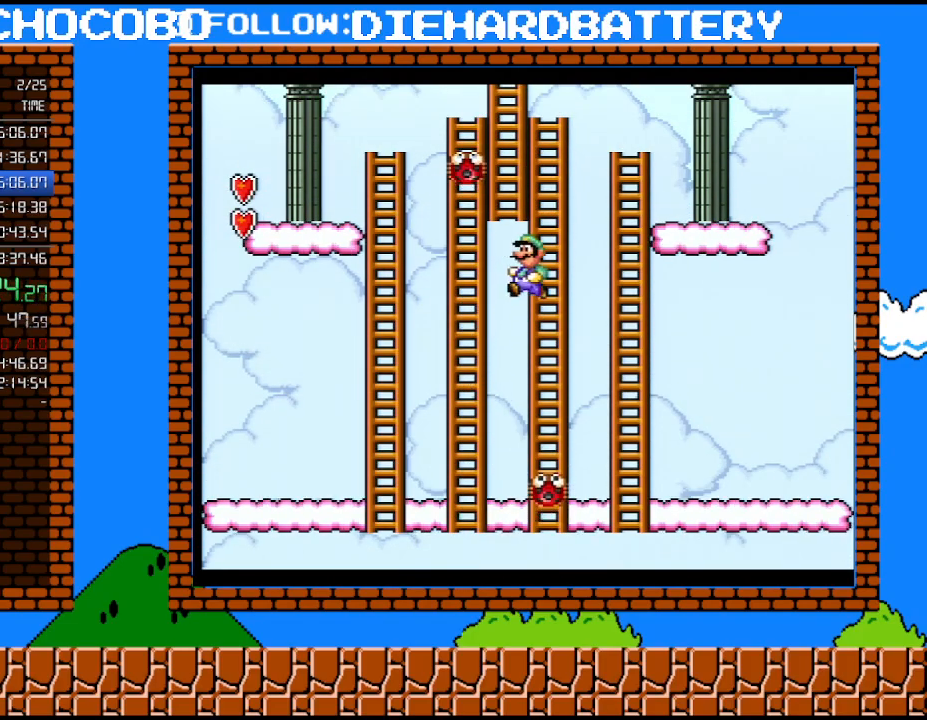
{"buttons": ["Y", "DPAD_UP"], "events": [[250, "DPAD_UP", "down"], [317, "DPAD_LEFT", "up"], [367, "B", "up"]]}
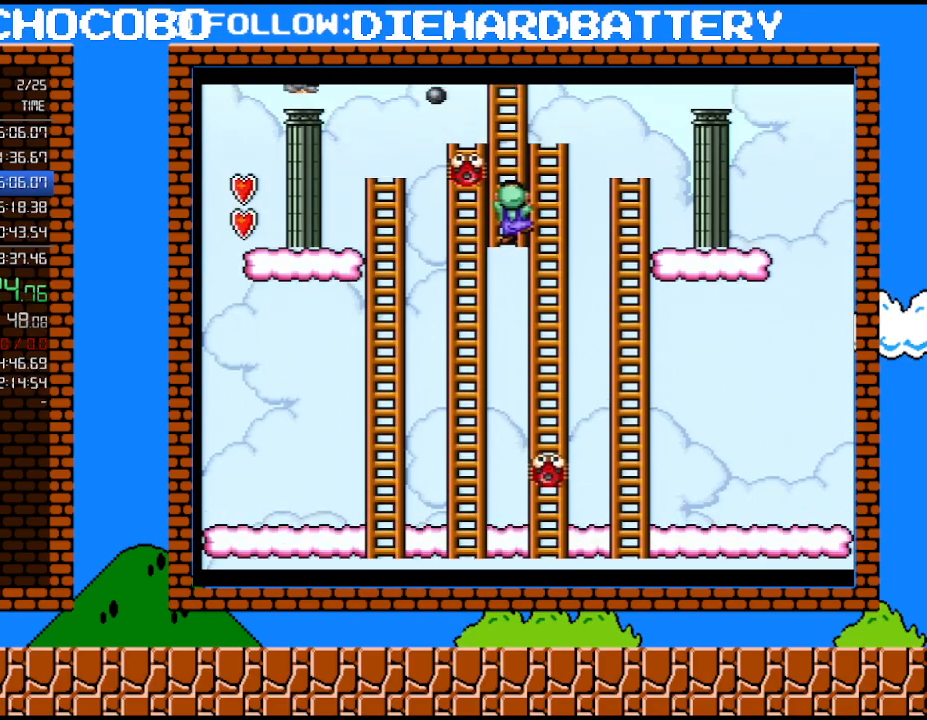
{"buttons": ["Y", "DPAD_UP"], "events": []}
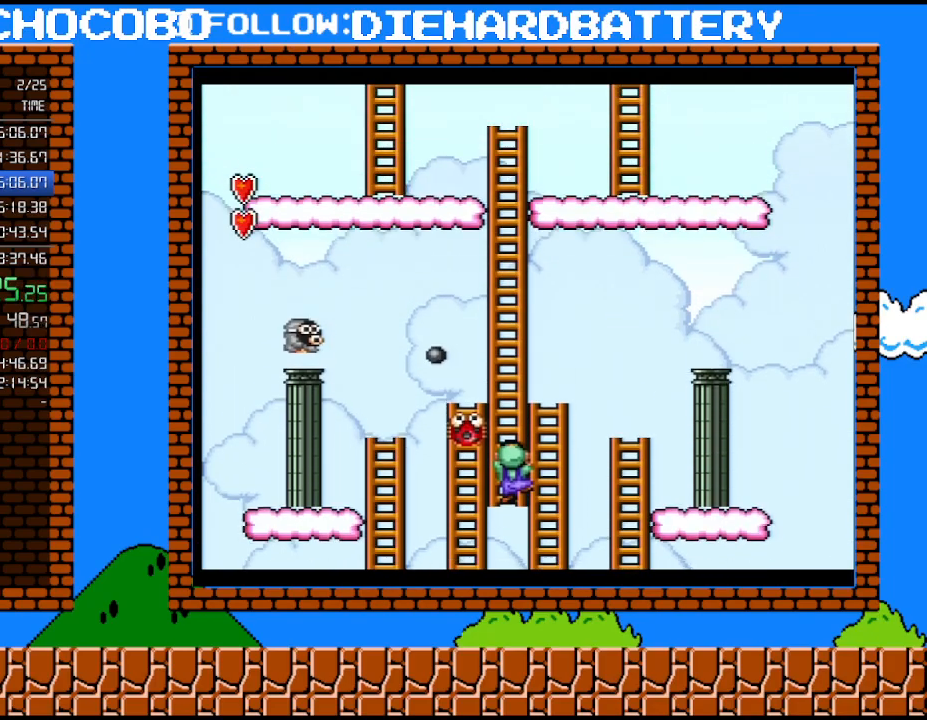
{"buttons": ["Y", "DPAD_UP"], "events": []}
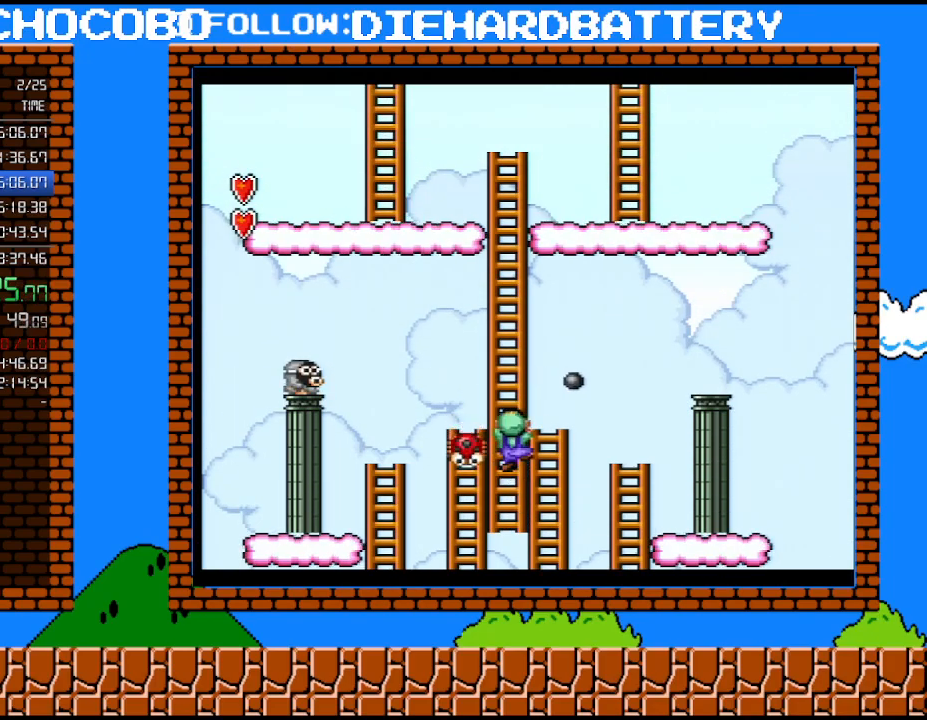
{"buttons": ["B", "Y", "DPAD_UP", "DPAD_LEFT"], "events": [[67, "DPAD_RIGHT", "down"], [117, "B", "down"], [117, "DPAD_RIGHT", "up"], [150, "DPAD_LEFT", "down"]]}
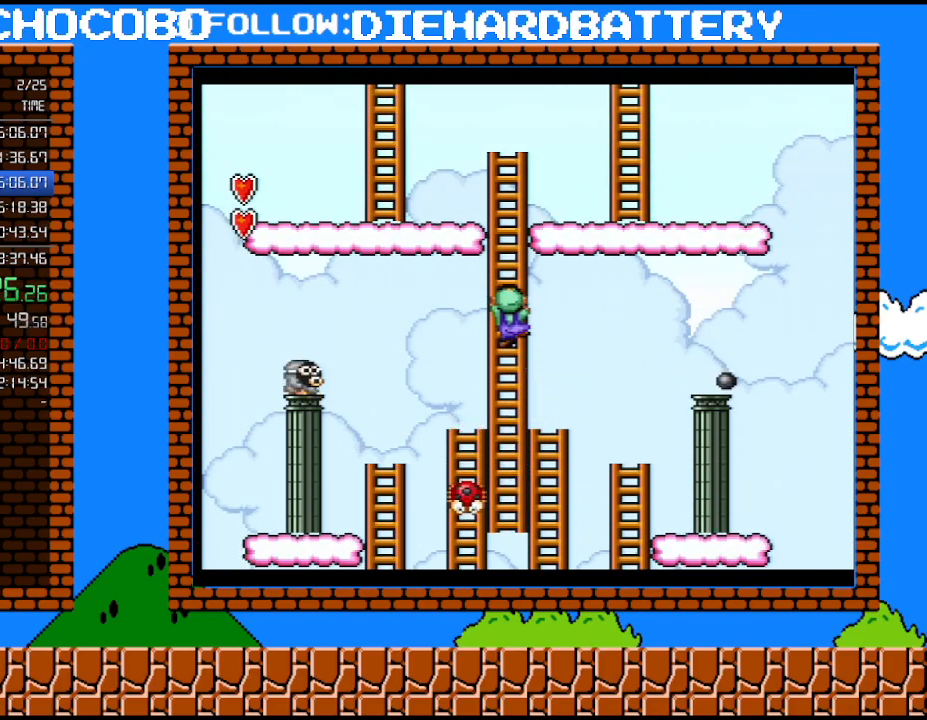
{"buttons": ["Y", "DPAD_UP", "DPAD_RIGHT"], "events": [[33, "B", "up"], [33, "DPAD_LEFT", "up"], [50, "DPAD_RIGHT", "down"], [117, "B", "down"], [150, "DPAD_RIGHT", "up"], [183, "DPAD_LEFT", "down"], [250, "DPAD_UP", "up"], [300, "DPAD_UP", "down"], [467, "DPAD_LEFT", "up"], [500, "B", "up"], [500, "DPAD_RIGHT", "down"]]}
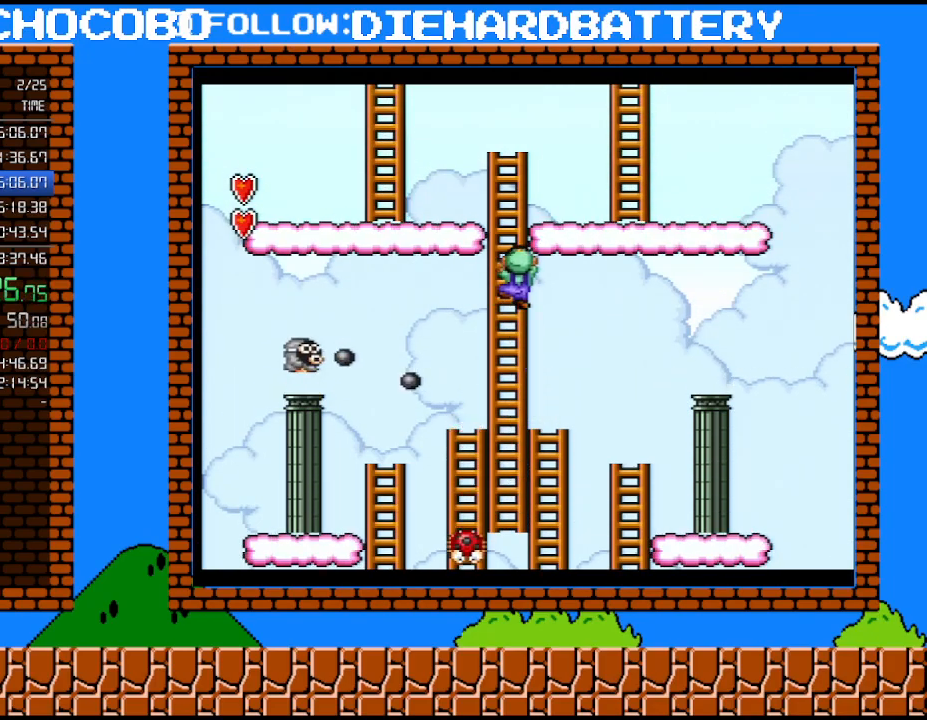
{"buttons": ["B", "Y", "DPAD_UP", "DPAD_LEFT"], "events": [[33, "Y", "up"], [150, "DPAD_RIGHT", "up"], [183, "B", "down"], [183, "Y", "down"], [217, "DPAD_LEFT", "down"], [367, "DPAD_UP", "up"], [400, "DPAD_UP", "down"]]}
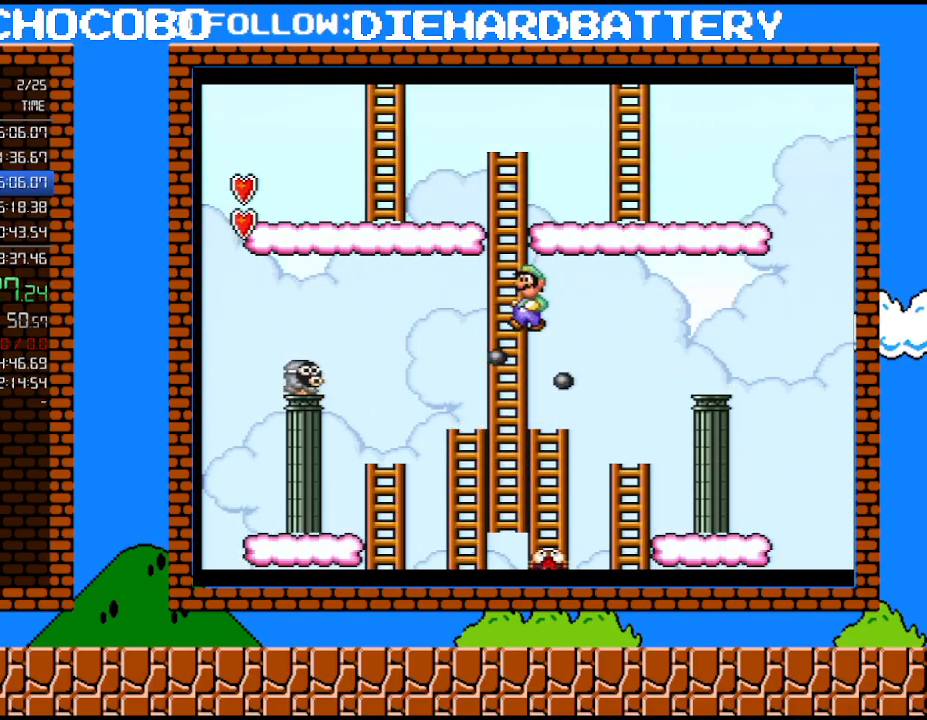
{"buttons": ["B", "Y", "DPAD_UP", "DPAD_LEFT"], "events": [[67, "DPAD_LEFT", "up"], [117, "B", "up"], [117, "Y", "up"], [333, "DPAD_RIGHT", "down"], [400, "B", "down"], [400, "Y", "down"], [467, "DPAD_LEFT", "down"], [467, "DPAD_RIGHT", "up"]]}
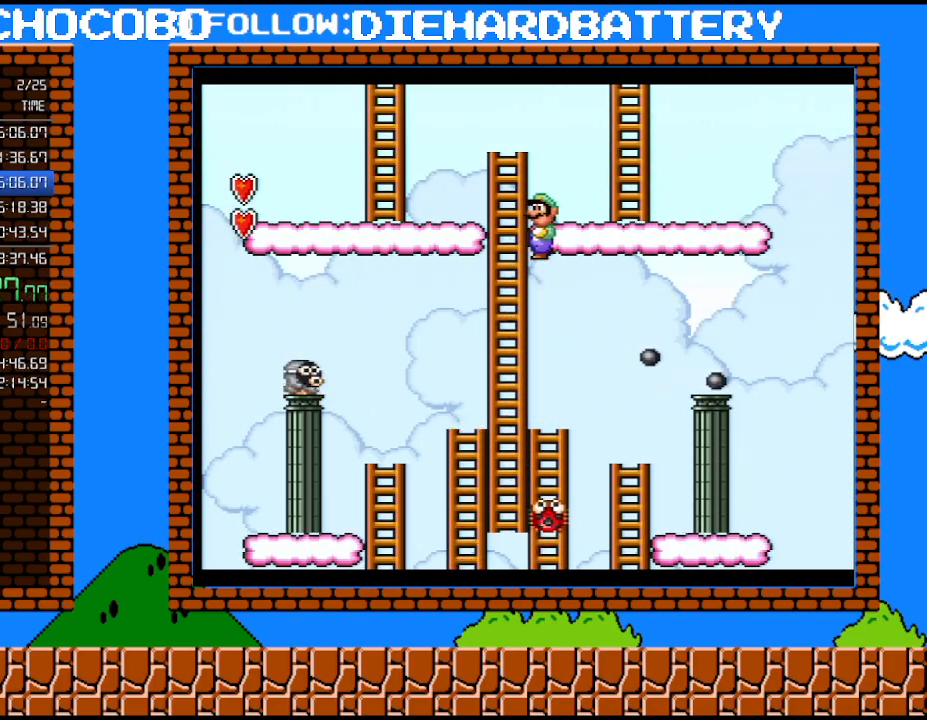
{"buttons": ["Y", "DPAD_UP"], "events": [[67, "DPAD_UP", "up"], [117, "DPAD_UP", "down"], [217, "B", "up"], [367, "DPAD_LEFT", "up"]]}
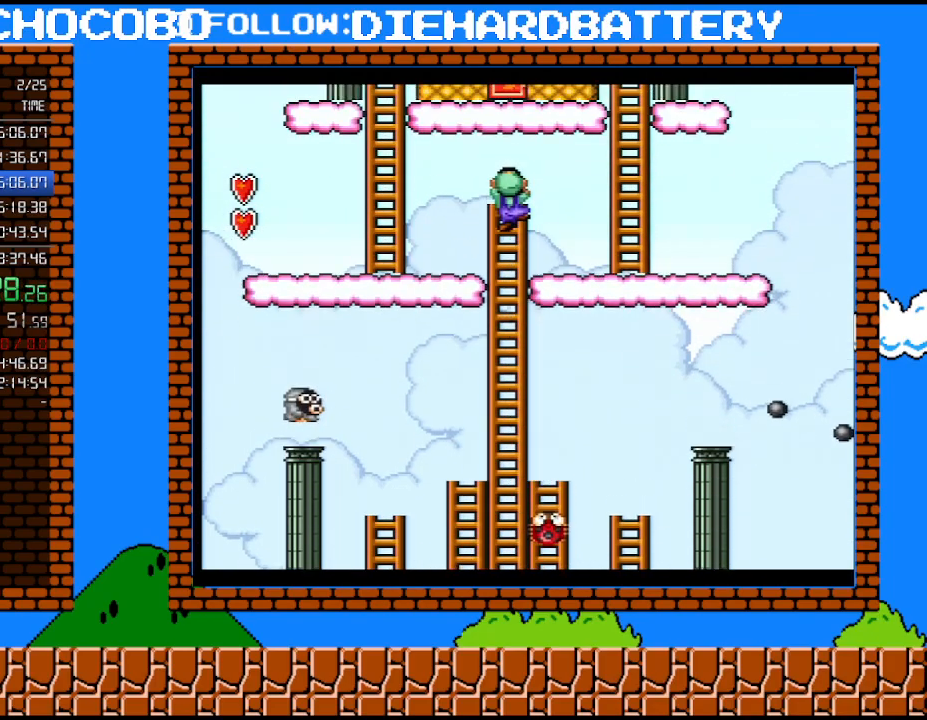
{"buttons": ["Y", "DPAD_UP", "DPAD_RIGHT"], "events": [[433, "DPAD_RIGHT", "down"]]}
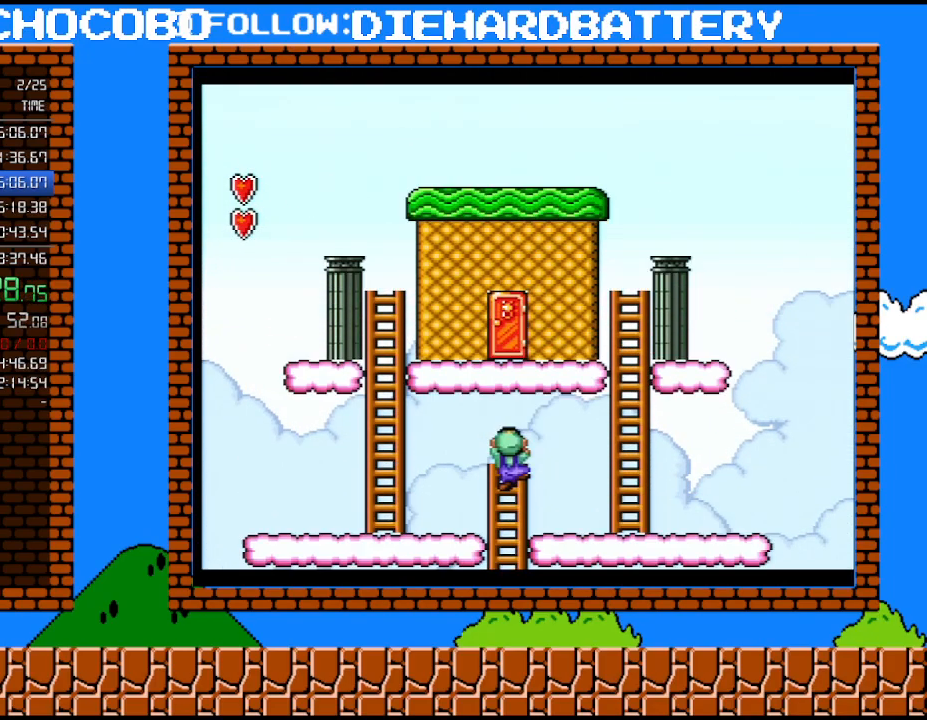
{"buttons": ["Y", "DPAD_UP", "DPAD_RIGHT"], "events": [[83, "B", "down"], [117, "DPAD_RIGHT", "up"], [150, "DPAD_LEFT", "down"], [367, "B", "up"], [367, "DPAD_LEFT", "up"], [367, "DPAD_RIGHT", "down"], [433, "Y", "up"], [500, "Y", "down"]]}
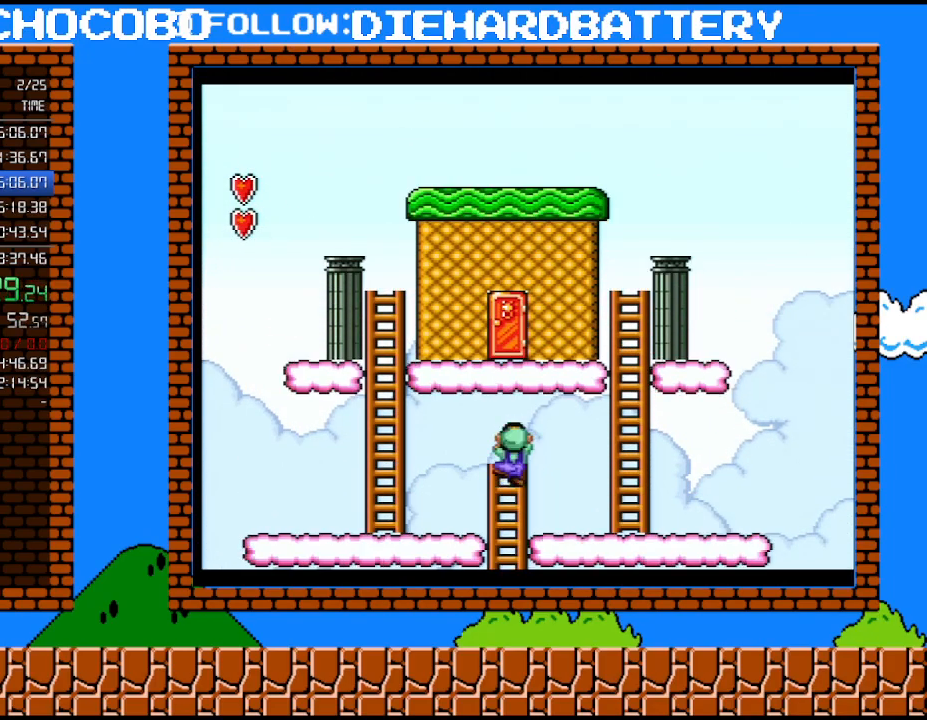
{"buttons": ["B", "Y", "DPAD_LEFT"], "events": [[67, "B", "down"], [67, "DPAD_RIGHT", "up"], [150, "DPAD_LEFT", "down"], [217, "DPAD_LEFT", "up"], [250, "B", "up"], [250, "DPAD_RIGHT", "down"], [350, "B", "down"], [433, "DPAD_RIGHT", "up"], [467, "DPAD_LEFT", "down"], [500, "DPAD_UP", "up"]]}
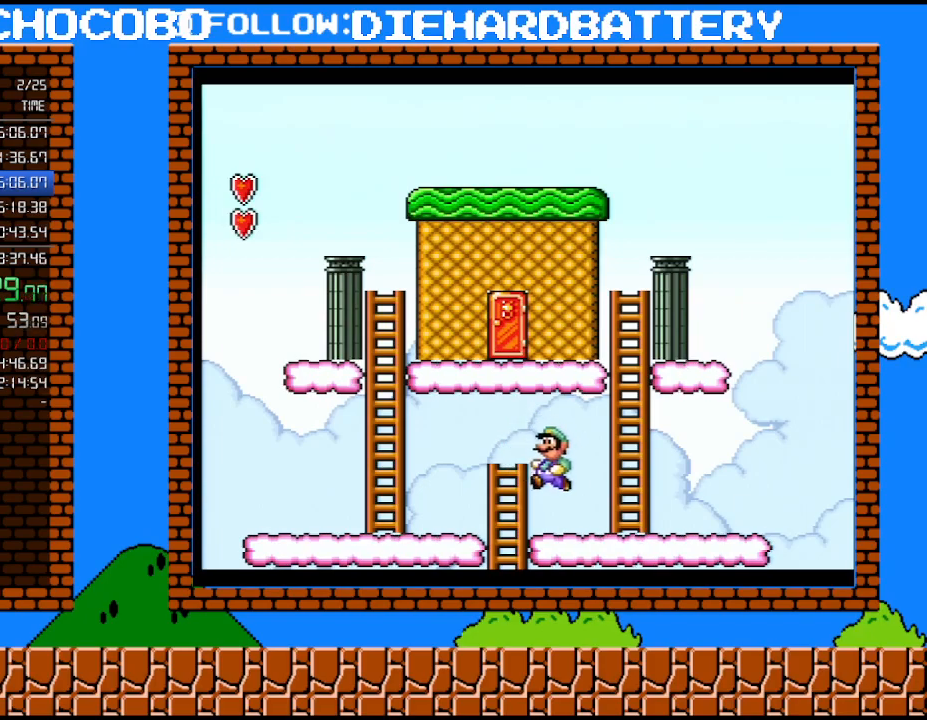
{"buttons": ["B", "Y", "DPAD_UP", "DPAD_RIGHT"], "events": [[117, "B", "up"], [117, "DPAD_UP", "down"], [150, "DPAD_LEFT", "up"], [183, "Y", "up"], [217, "DPAD_UP", "up"], [283, "Y", "down"], [317, "B", "down"], [433, "DPAD_RIGHT", "down"], [467, "DPAD_UP", "down"]]}
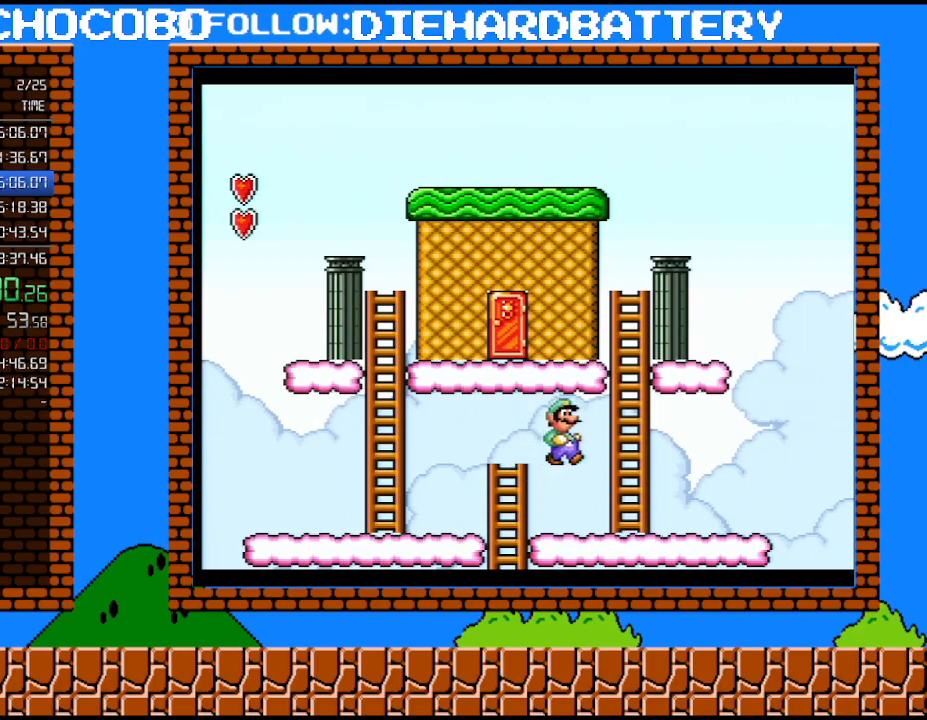
{"buttons": ["Y", "DPAD_UP"], "events": [[283, "DPAD_RIGHT", "up"], [333, "B", "up"]]}
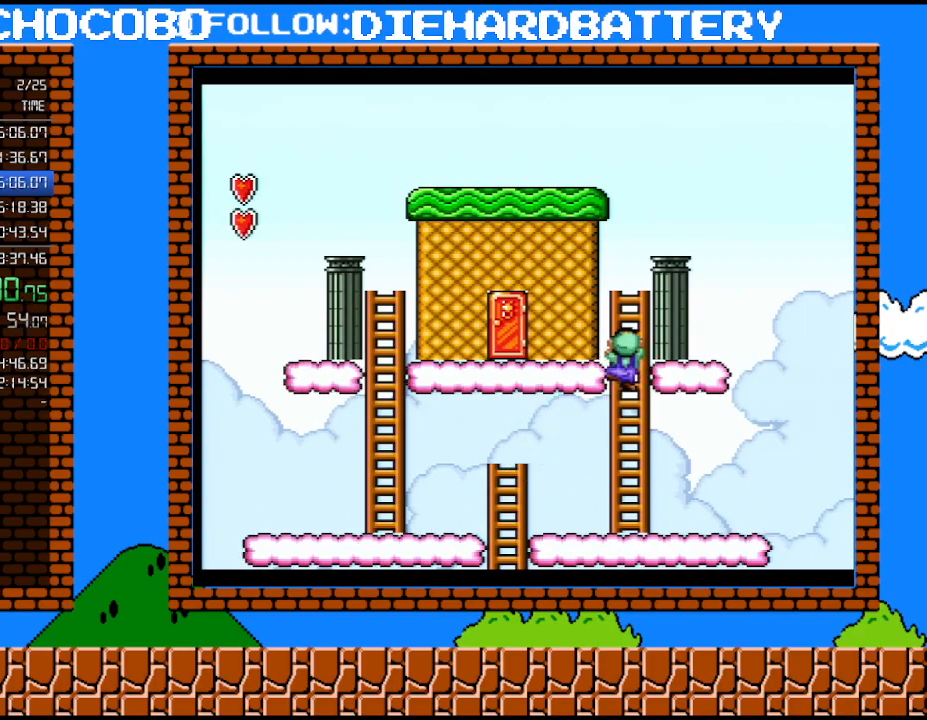
{"buttons": ["Y", "DPAD_UP", "DPAD_LEFT"], "events": [[400, "DPAD_LEFT", "down"]]}